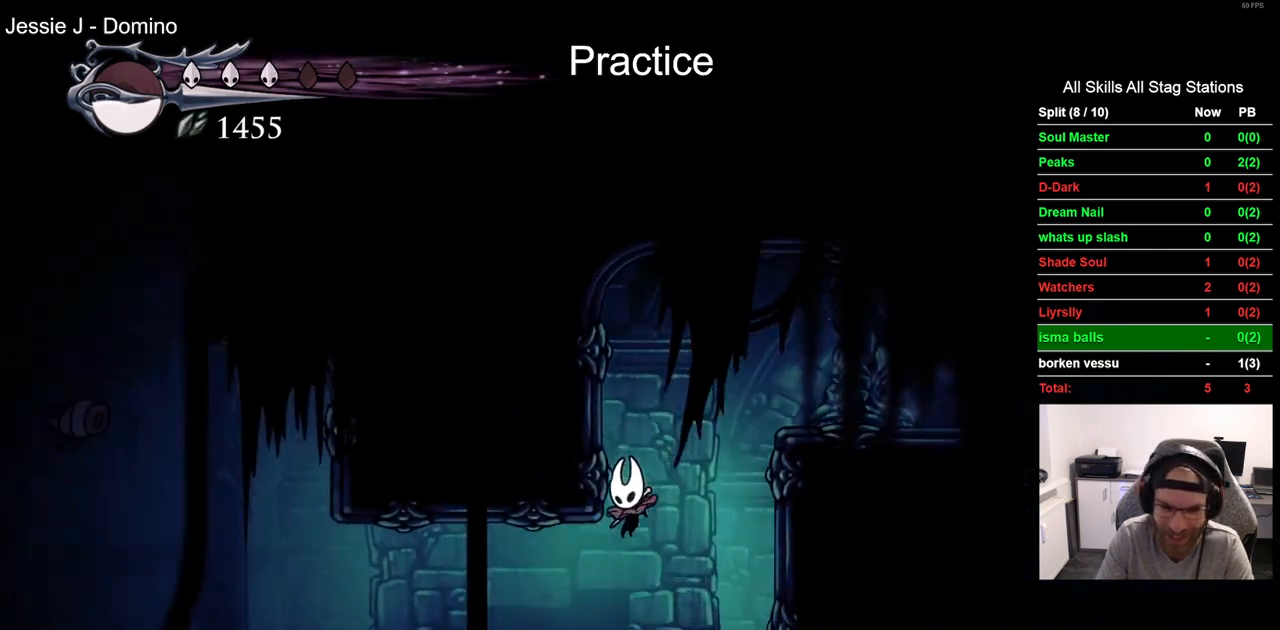
Gameplay with a controller (PlayStation layout); each line is a JSON object with the inputs held at the frame after it (dt_ms = milliseconds from this image to that frame). "events" lists button and stick changes between this image and that frame as [ms after this image, input, new state], when the widget could be followed in between. Not read: L1 R1.
{"dt_ms": 500, "buttons": [], "left_stick": "center", "right_stick": "center", "events": [[267, "DPAD_LEFT", "up"]]}
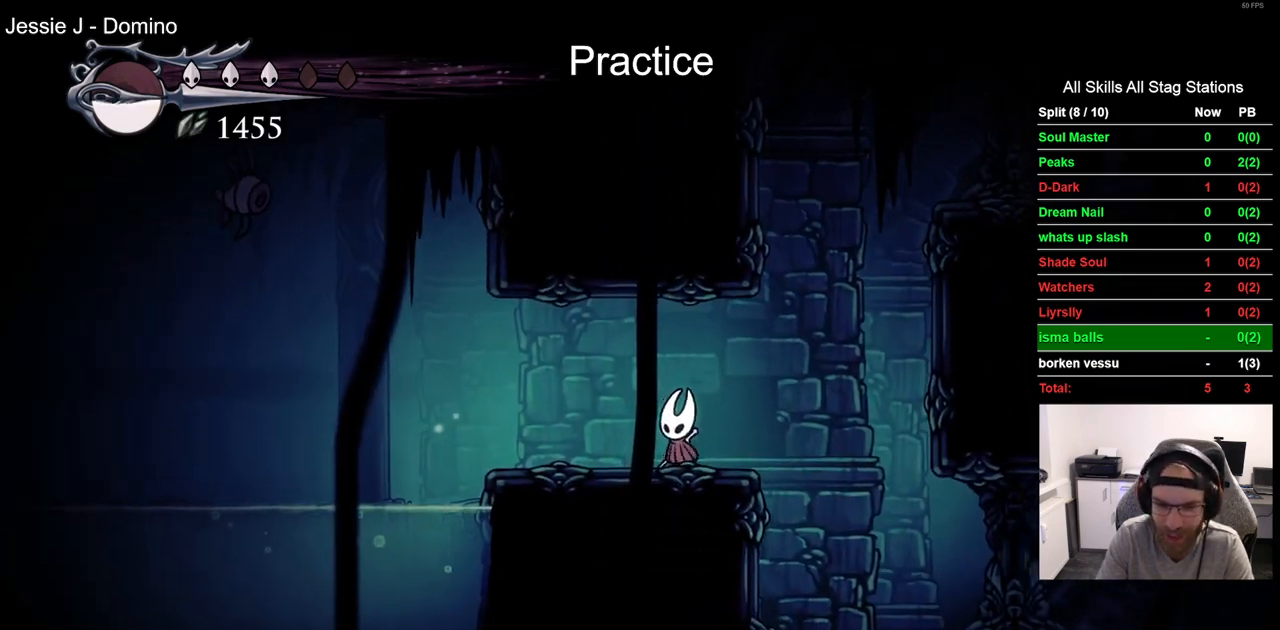
{"dt_ms": 500, "buttons": ["DPAD_RIGHT"], "left_stick": "center", "right_stick": "center", "events": [[17, "DPAD_RIGHT", "down"]]}
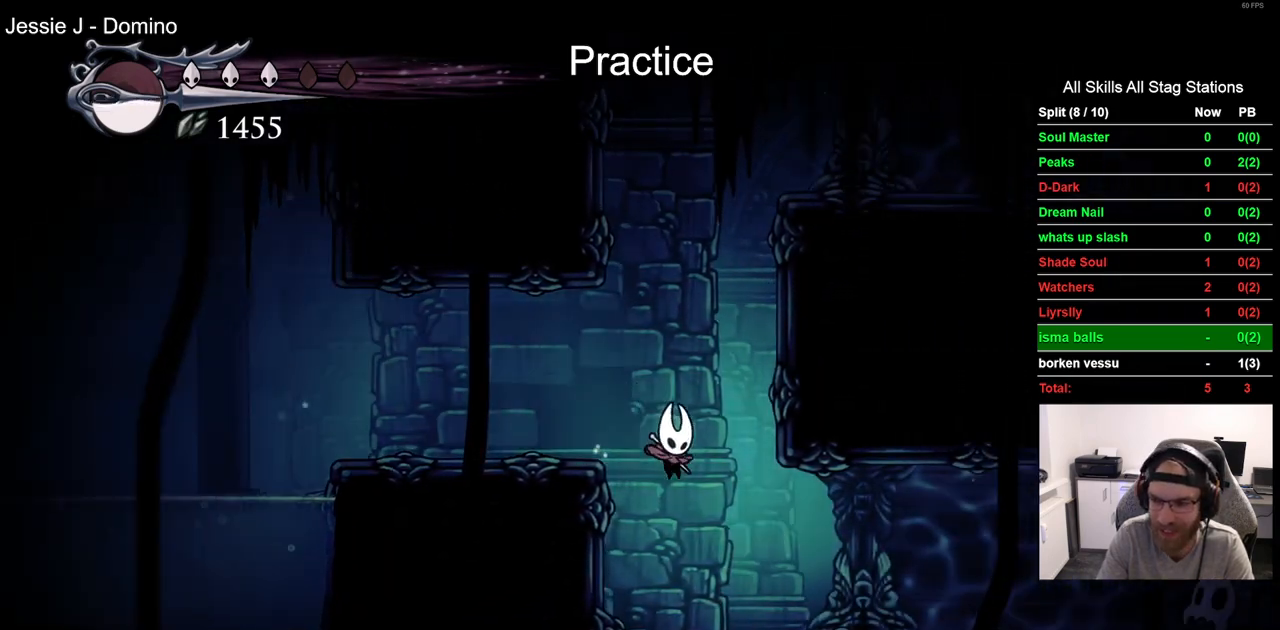
{"dt_ms": 500, "buttons": [], "left_stick": "center", "right_stick": "center", "events": [[267, "DPAD_RIGHT", "up"]]}
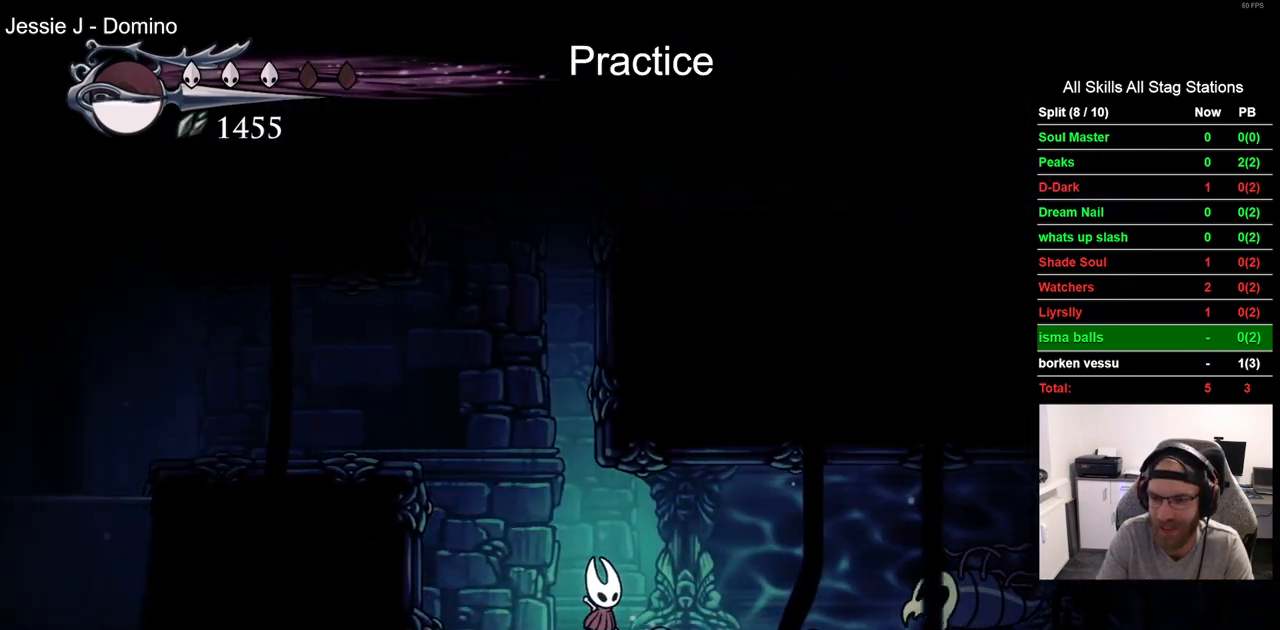
{"dt_ms": 500, "buttons": ["SQUARE"], "left_stick": "center", "right_stick": "center", "events": [[50, "DPAD_RIGHT", "down"], [367, "SQUARE", "down"], [433, "DPAD_RIGHT", "up"]]}
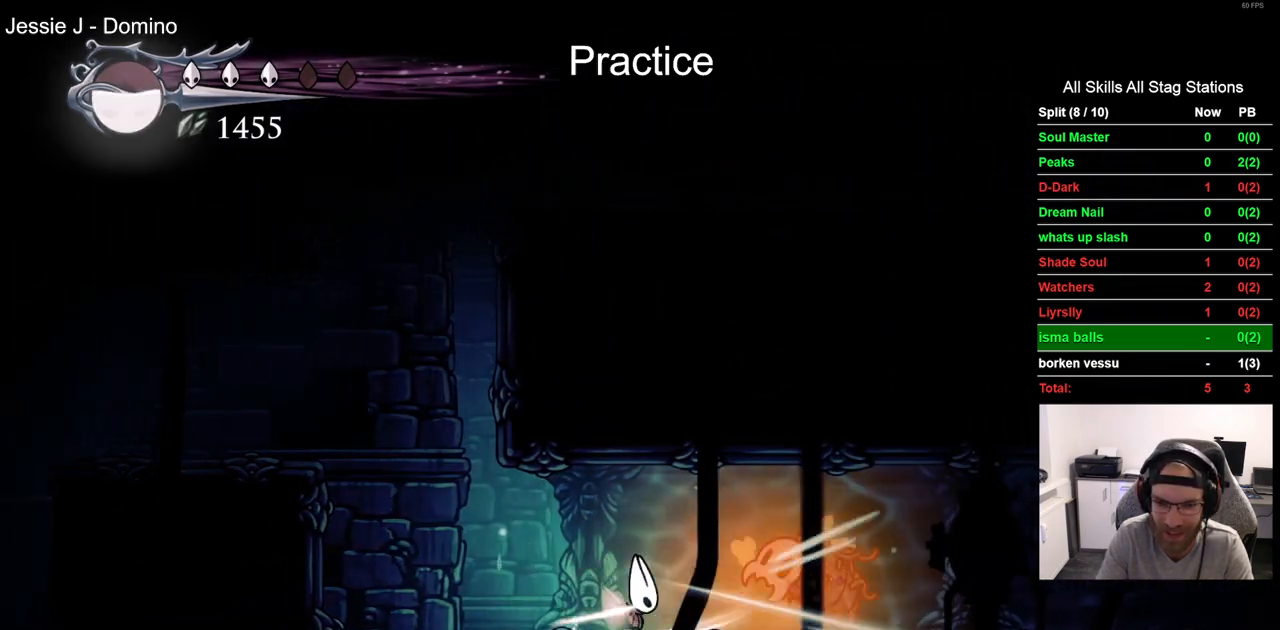
{"dt_ms": 500, "buttons": ["DPAD_RIGHT"], "left_stick": "center", "right_stick": "center", "events": [[17, "SQUARE", "up"], [433, "DPAD_RIGHT", "down"]]}
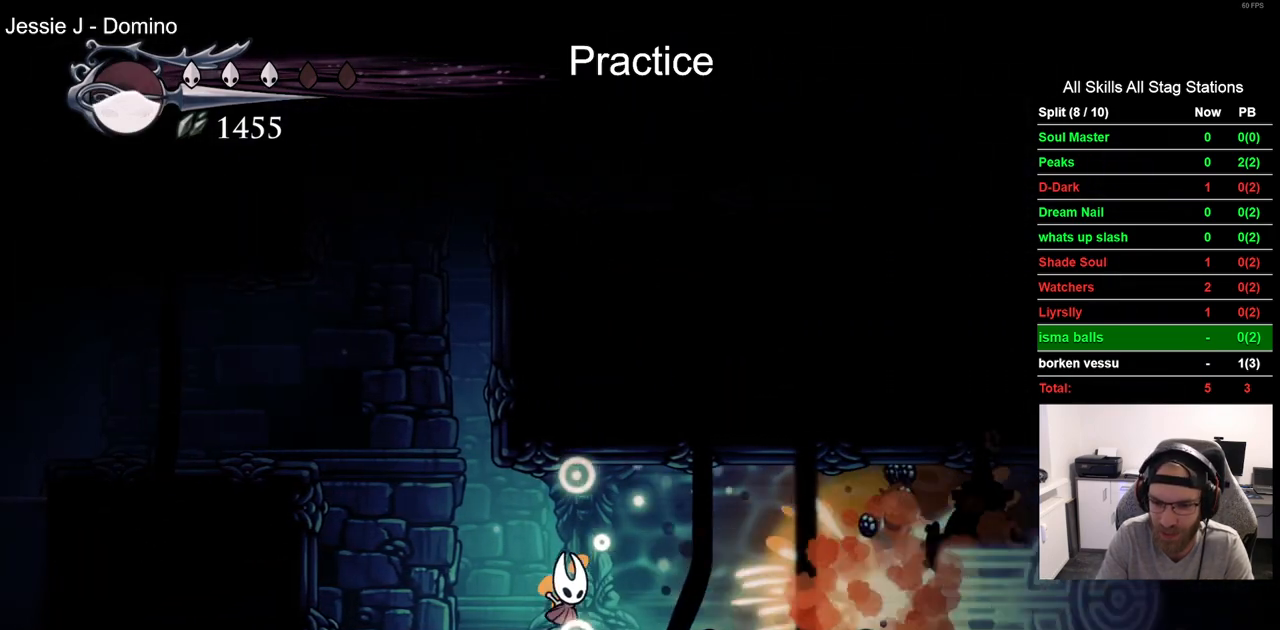
{"dt_ms": 500, "buttons": ["DPAD_RIGHT"], "left_stick": "center", "right_stick": "center", "events": [[200, "R2", "down"], [417, "R2", "up"]]}
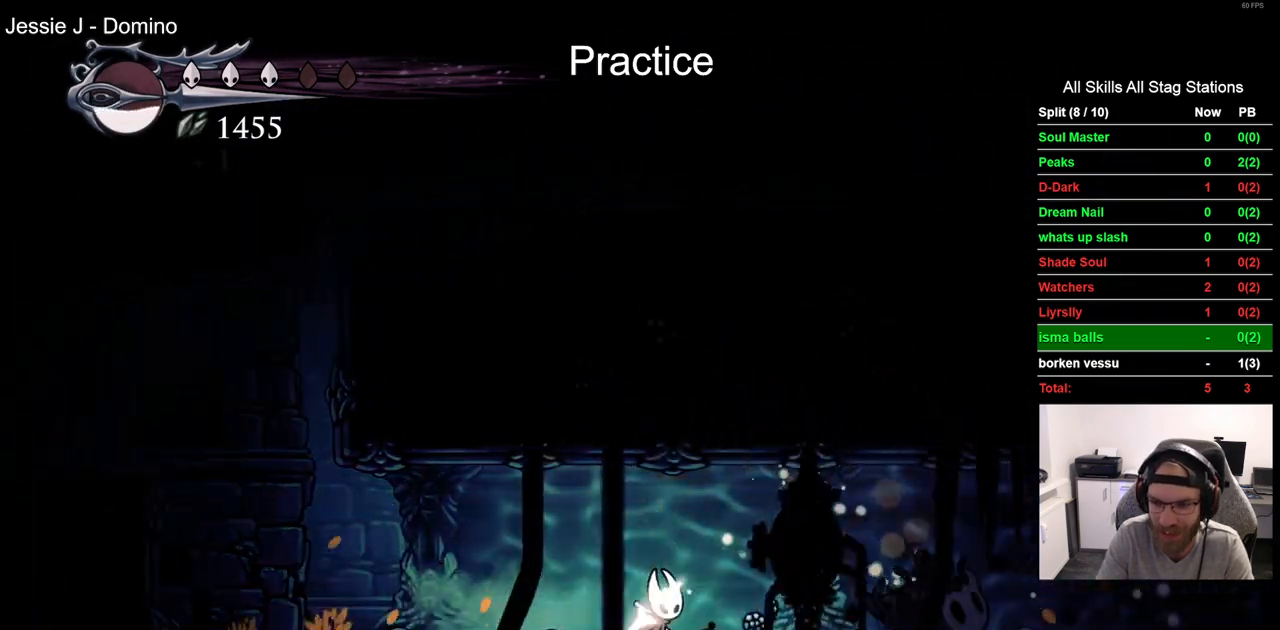
{"dt_ms": 500, "buttons": ["DPAD_RIGHT"], "left_stick": "center", "right_stick": "center", "events": [[250, "R2", "down"], [450, "R2", "up"]]}
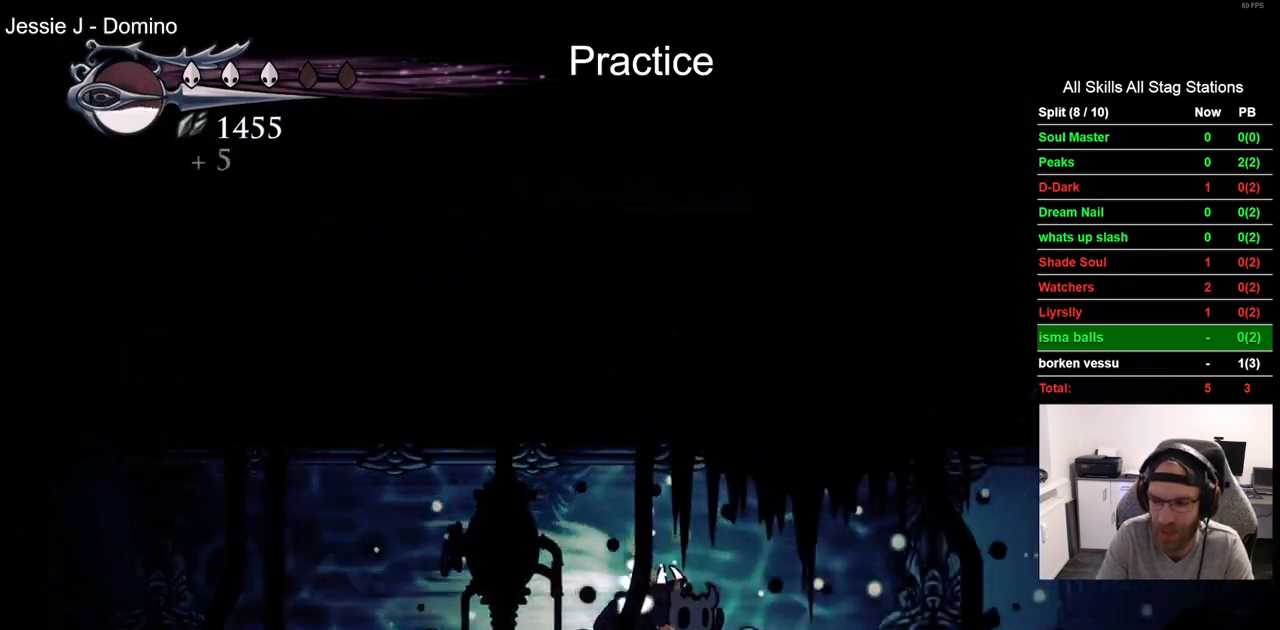
{"dt_ms": 500, "buttons": ["R2", "DPAD_RIGHT"], "left_stick": "center", "right_stick": "center", "events": [[350, "R2", "down"]]}
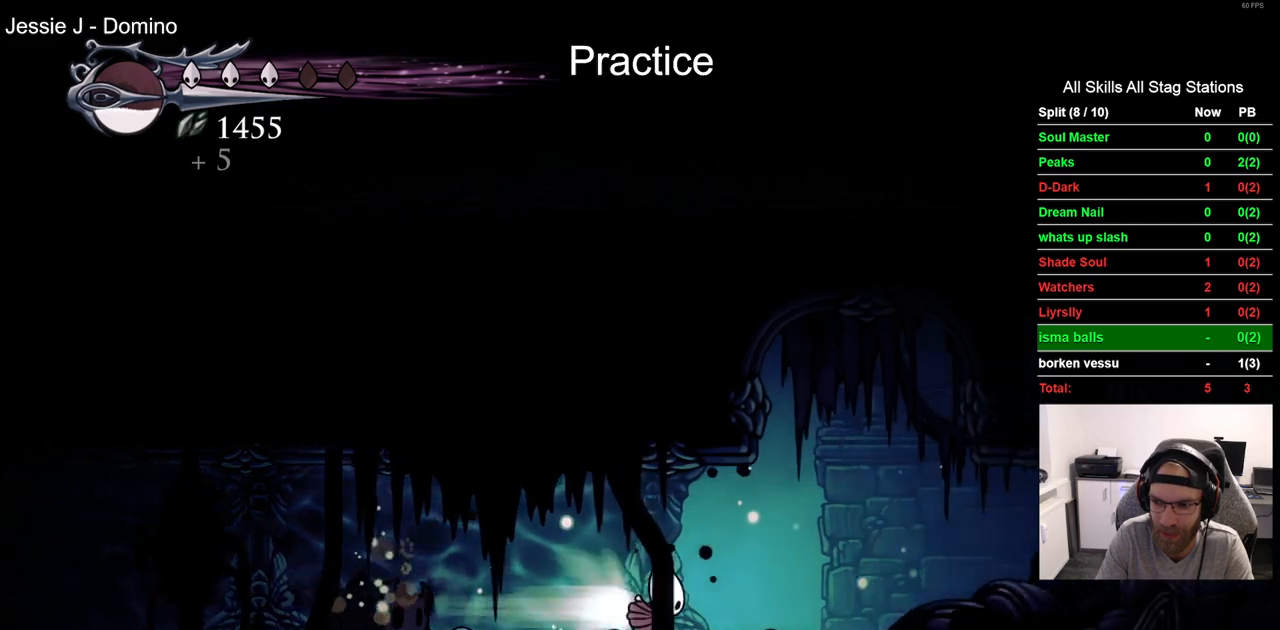
{"dt_ms": 500, "buttons": ["R2", "DPAD_RIGHT"], "left_stick": "center", "right_stick": "center", "events": [[83, "R2", "up"], [433, "R2", "down"]]}
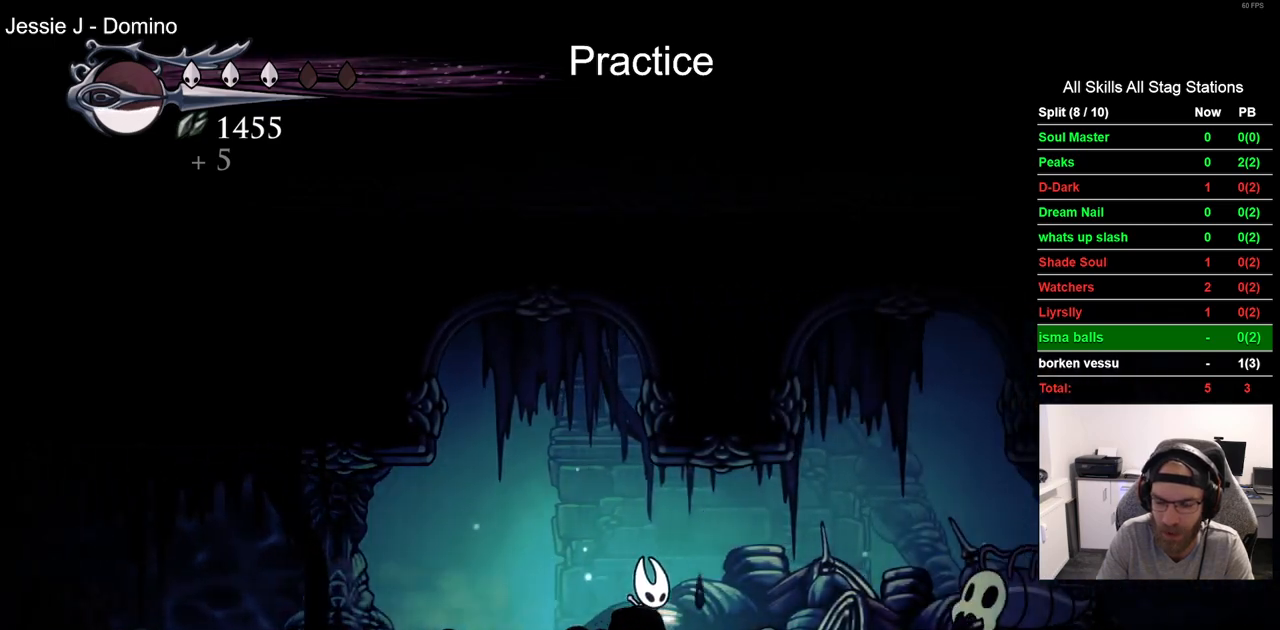
{"dt_ms": 500, "buttons": ["SQUARE"], "left_stick": "center", "right_stick": "center", "events": [[150, "R2", "up"], [183, "DPAD_RIGHT", "up"], [367, "SQUARE", "down"]]}
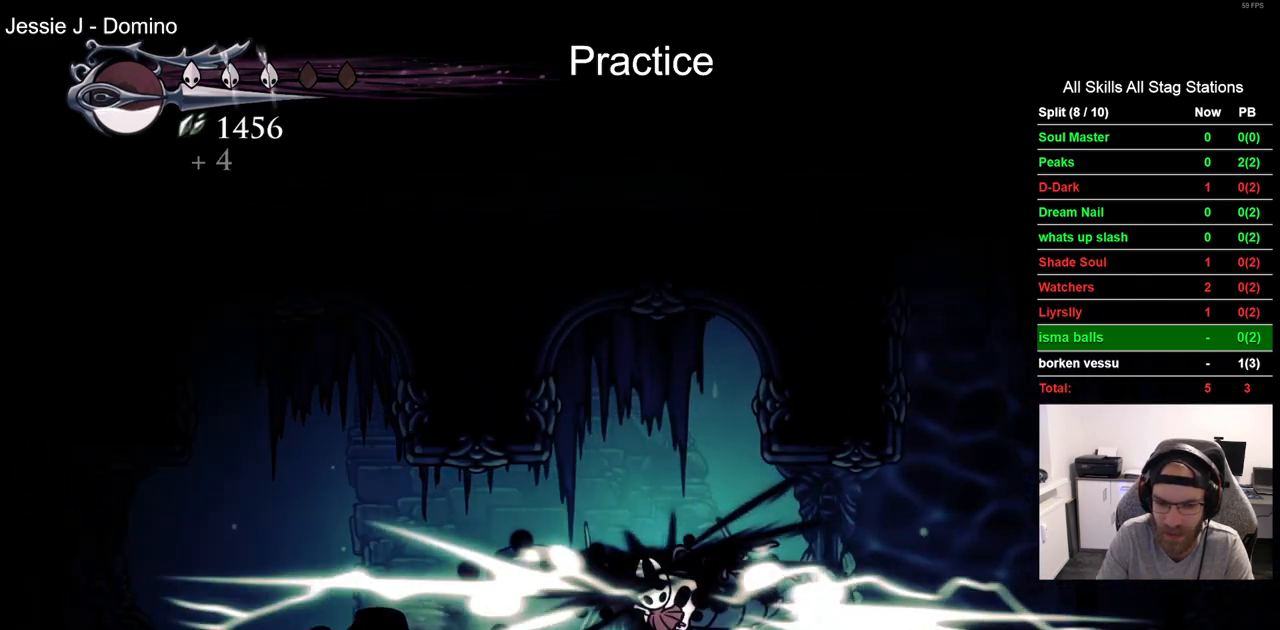
{"dt_ms": 500, "buttons": [], "left_stick": "center", "right_stick": "center", "events": [[17, "SQUARE", "up"], [183, "DPAD_RIGHT", "down"], [383, "SQUARE", "down"], [467, "DPAD_RIGHT", "up"], [483, "SQUARE", "up"]]}
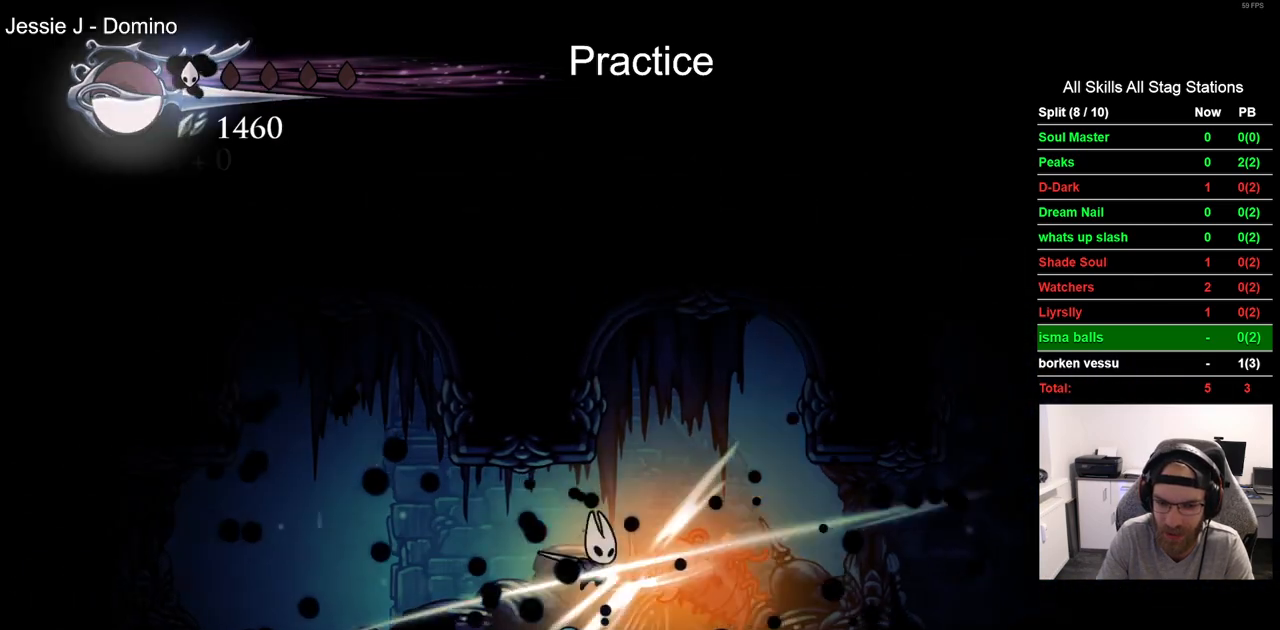
{"dt_ms": 500, "buttons": ["DPAD_RIGHT"], "left_stick": "center", "right_stick": "center", "events": [[417, "DPAD_RIGHT", "down"]]}
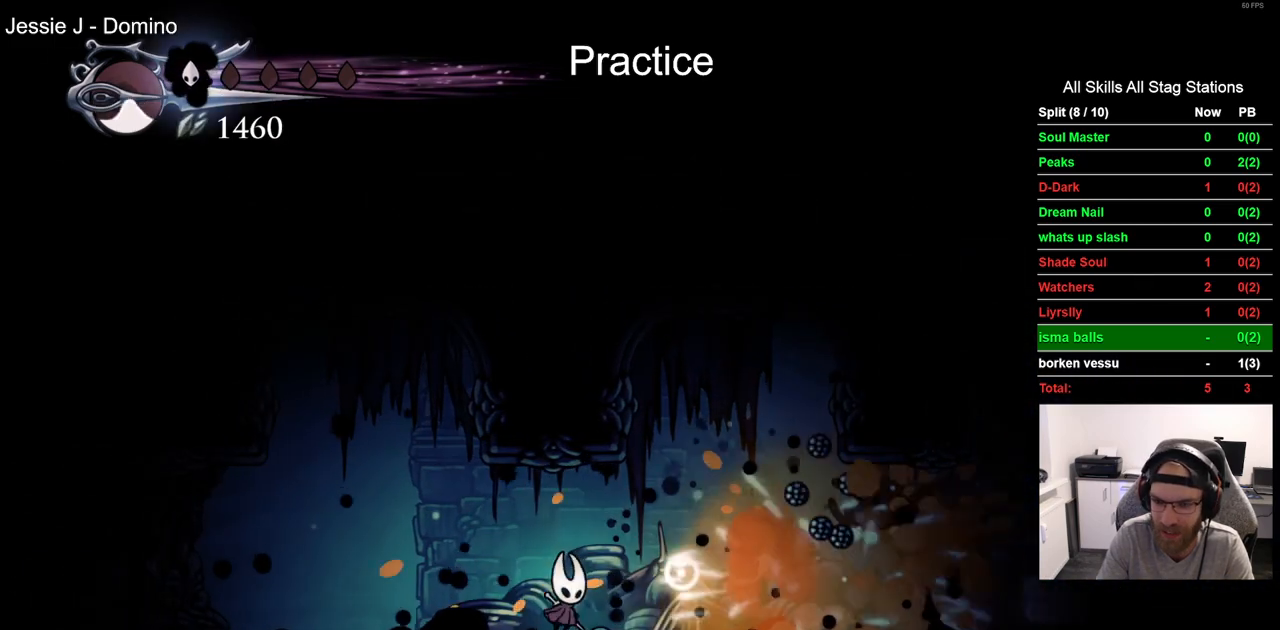
{"dt_ms": 500, "buttons": ["DPAD_RIGHT"], "left_stick": "center", "right_stick": "center", "events": [[167, "R2", "down"], [383, "R2", "up"]]}
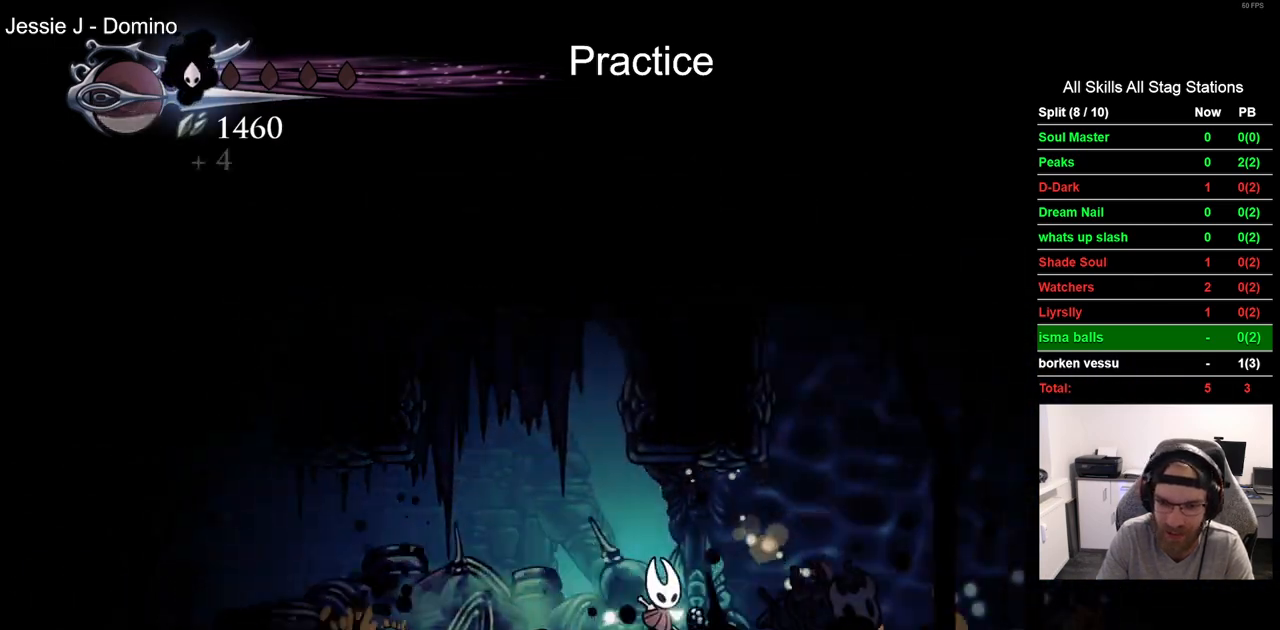
{"dt_ms": 500, "buttons": ["DPAD_RIGHT"], "left_stick": "center", "right_stick": "center", "events": [[233, "R2", "down"], [450, "R2", "up"]]}
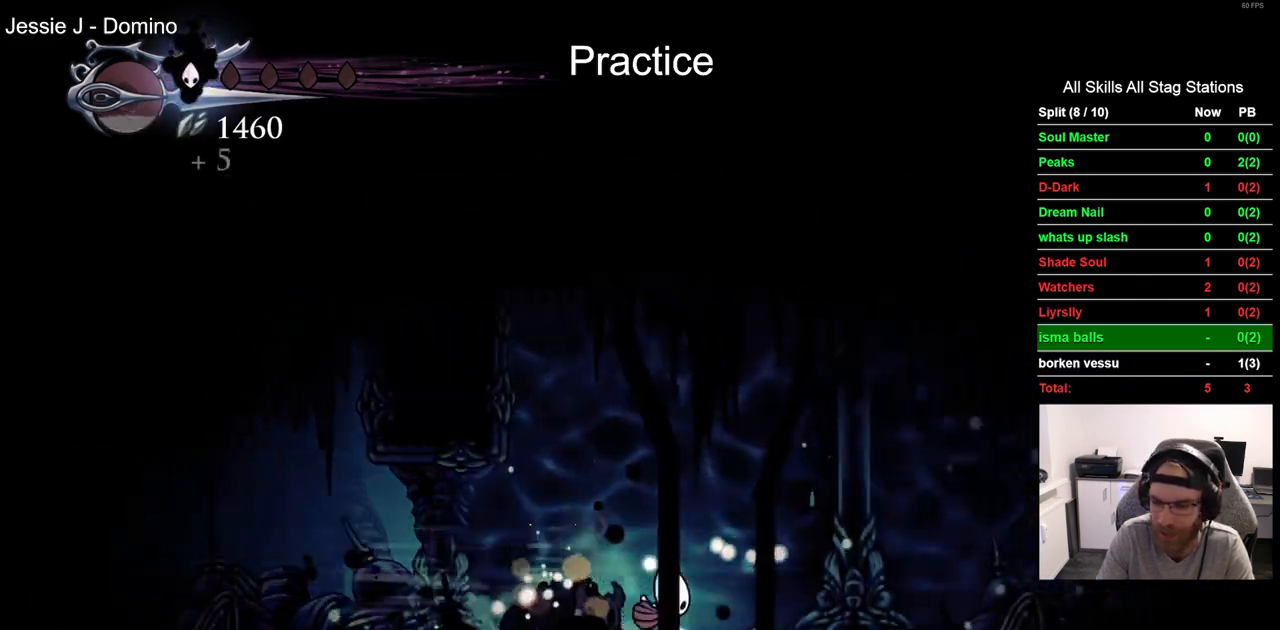
{"dt_ms": 500, "buttons": ["DPAD_RIGHT"], "left_stick": "center", "right_stick": "center", "events": [[267, "R2", "down"], [500, "R2", "up"]]}
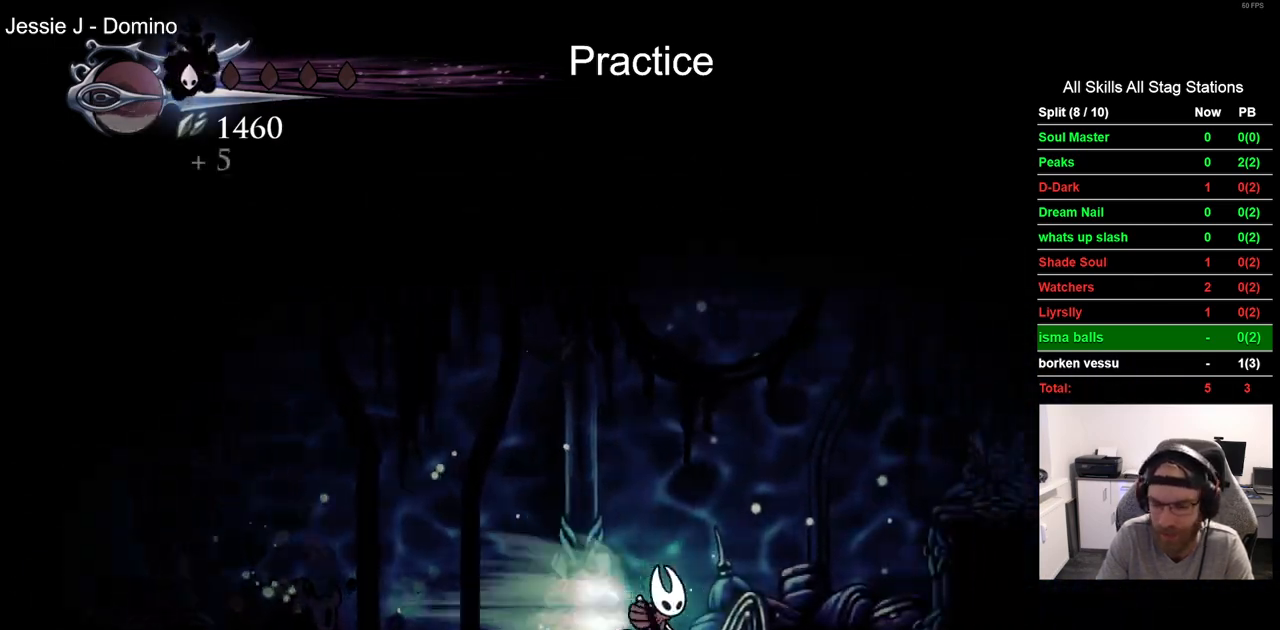
{"dt_ms": 500, "buttons": ["R2", "DPAD_RIGHT"], "left_stick": "center", "right_stick": "center", "events": [[150, "CROSS", "down"], [383, "CROSS", "up"], [433, "R2", "down"]]}
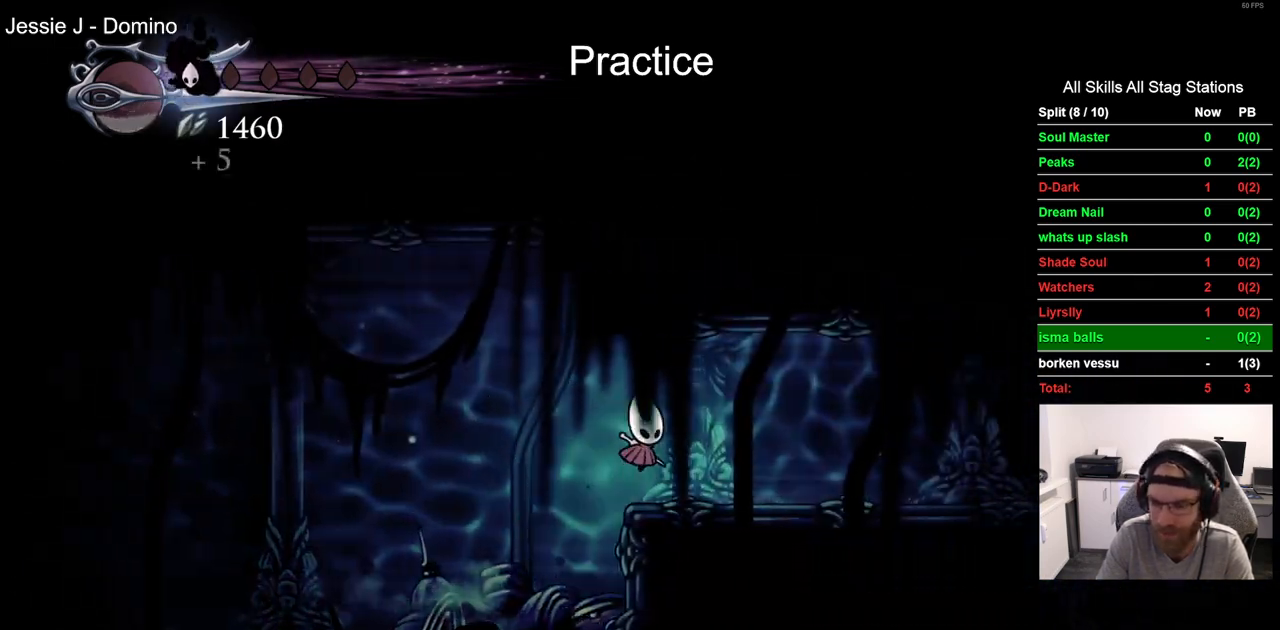
{"dt_ms": 500, "buttons": ["DPAD_RIGHT"], "left_stick": "center", "right_stick": "center", "events": [[167, "R2", "up"]]}
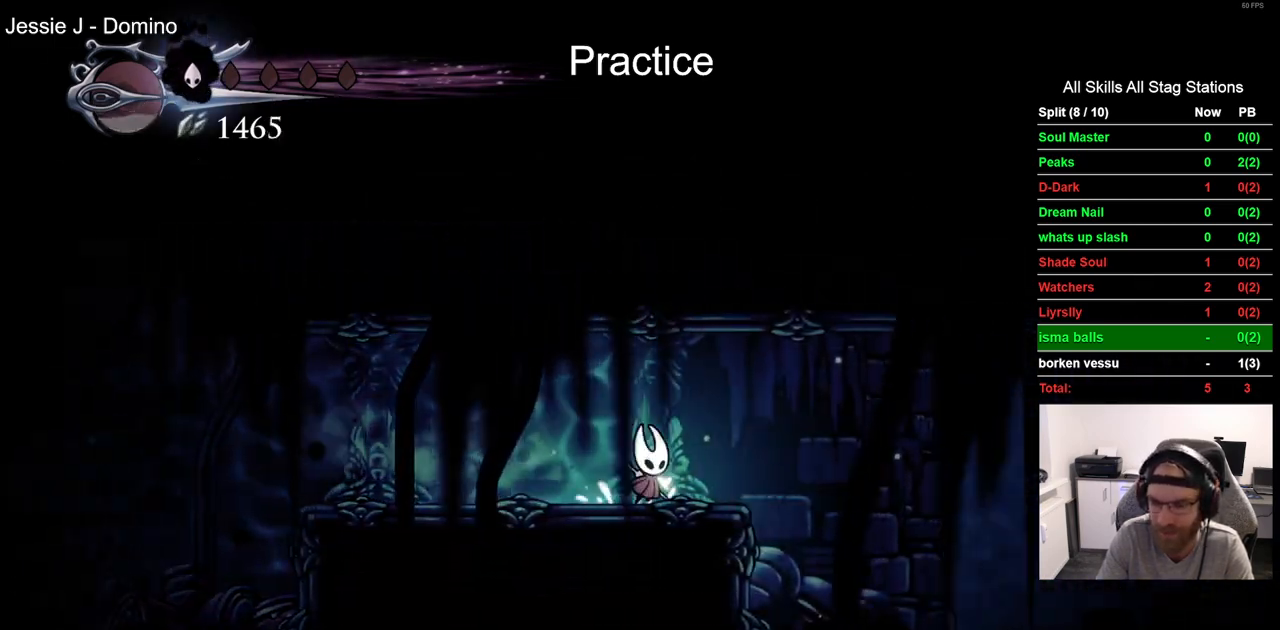
{"dt_ms": 500, "buttons": ["DPAD_RIGHT"], "left_stick": "center", "right_stick": "center", "events": []}
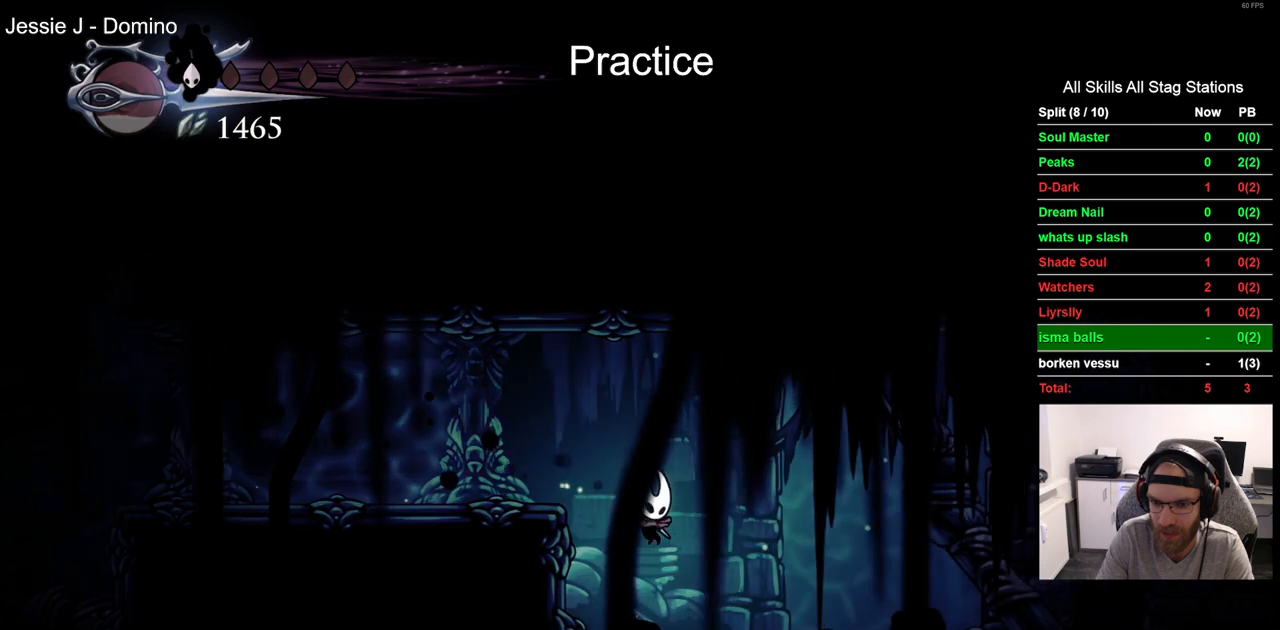
{"dt_ms": 500, "buttons": ["DPAD_RIGHT"], "left_stick": "center", "right_stick": "center", "events": [[183, "R2", "down"], [417, "R2", "up"]]}
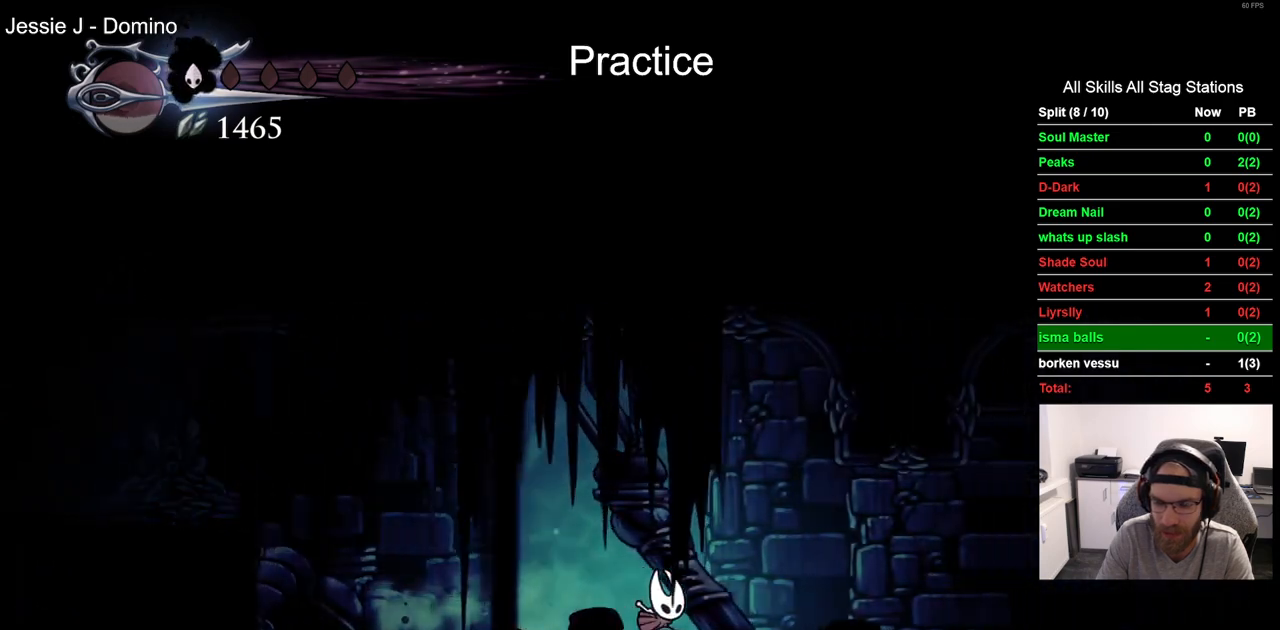
{"dt_ms": 500, "buttons": ["R2", "DPAD_RIGHT"], "left_stick": "center", "right_stick": "center", "events": [[367, "R2", "down"]]}
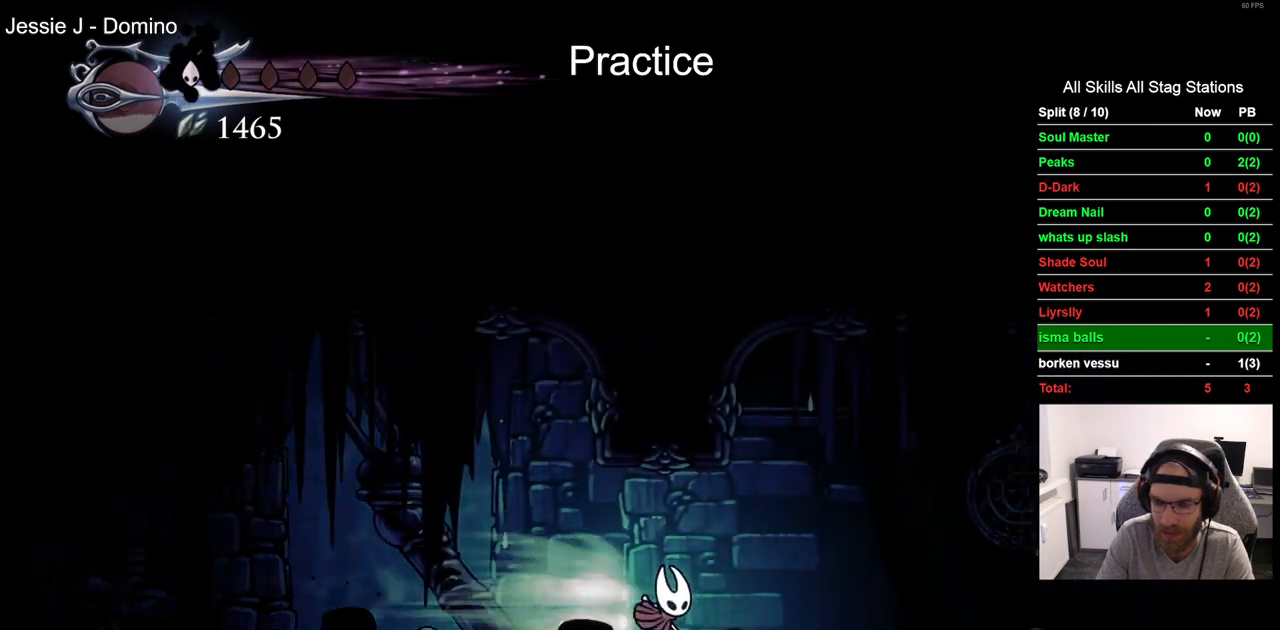
{"dt_ms": 500, "buttons": ["R2", "DPAD_RIGHT"], "left_stick": "center", "right_stick": "center", "events": [[100, "R2", "up"], [467, "R2", "down"]]}
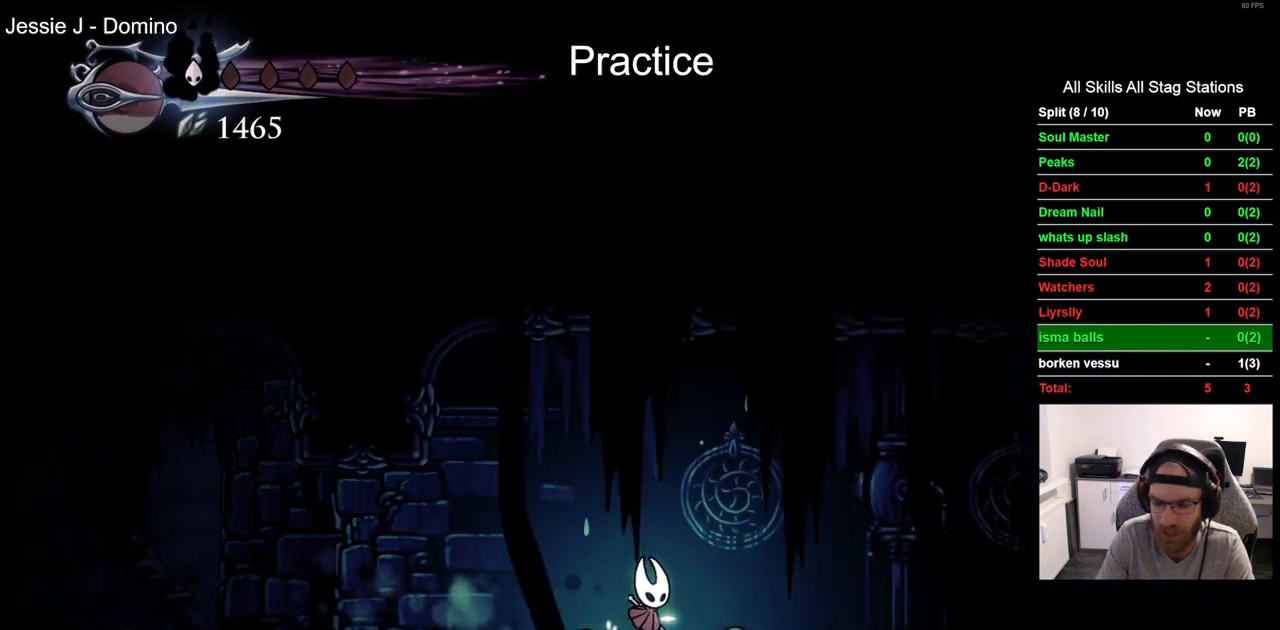
{"dt_ms": 500, "buttons": ["DPAD_RIGHT"], "left_stick": "center", "right_stick": "center", "events": [[183, "R2", "up"]]}
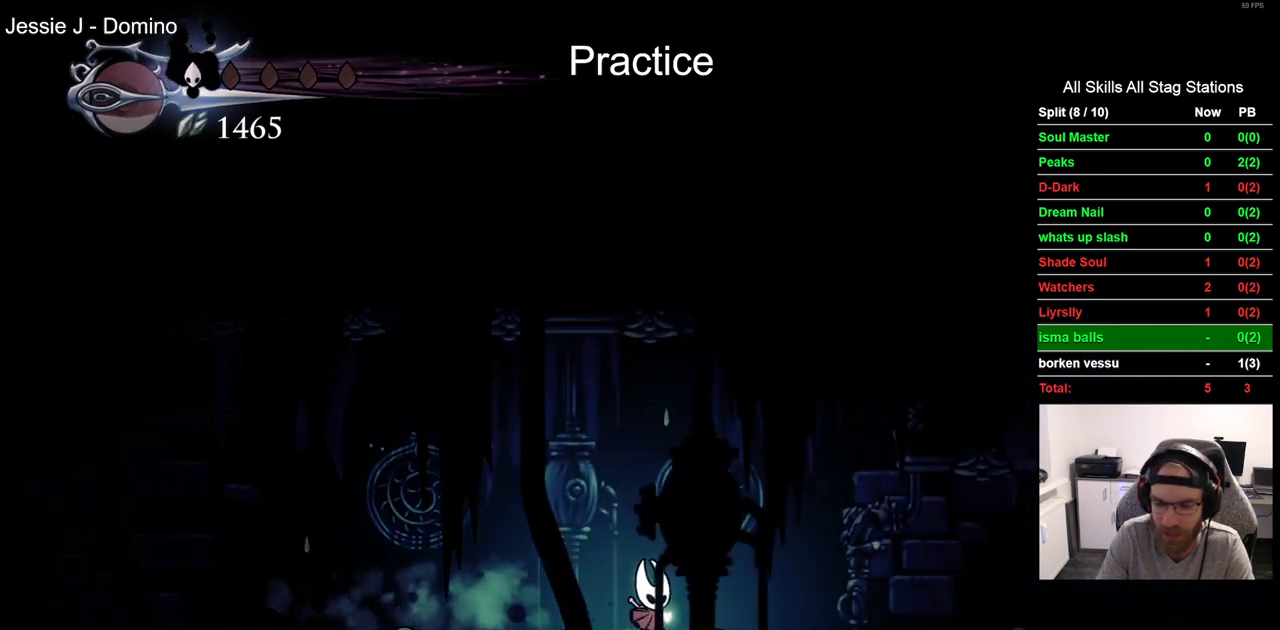
{"dt_ms": 500, "buttons": ["DPAD_RIGHT"], "left_stick": "center", "right_stick": "center", "events": [[67, "R2", "down"], [300, "R2", "up"]]}
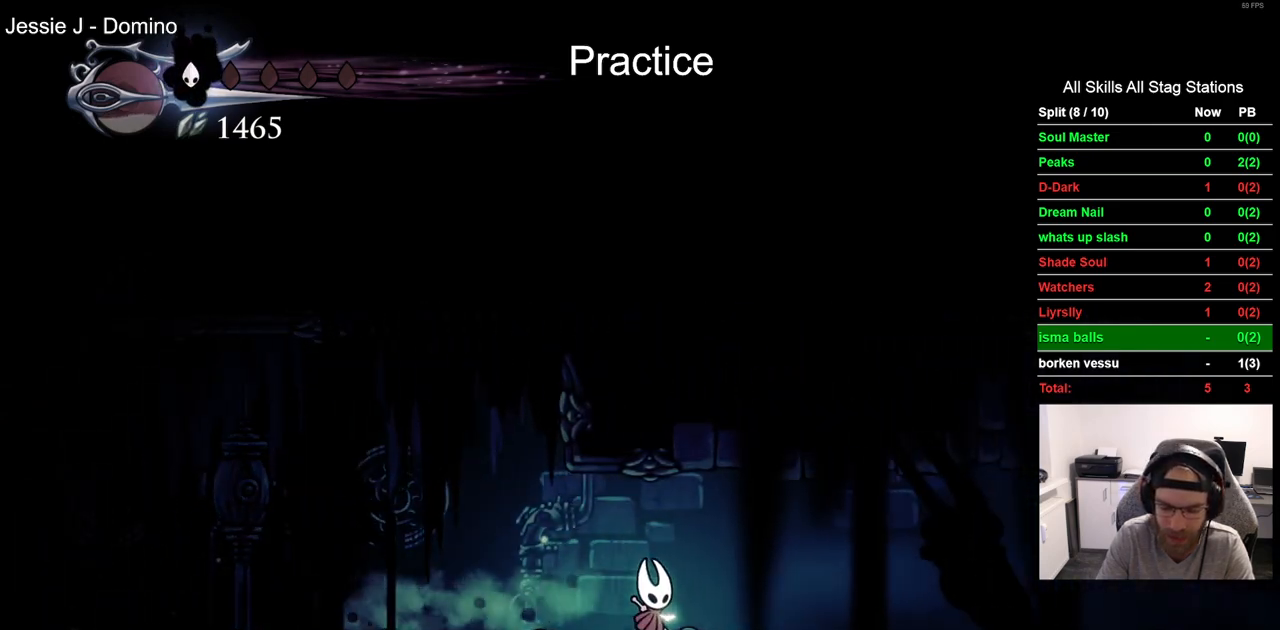
{"dt_ms": 1000, "buttons": ["R2", "DPAD_RIGHT"], "left_stick": "center", "right_stick": "center", "events": [[283, "R2", "down"], [517, "R2", "up"], [917, "R2", "down"]]}
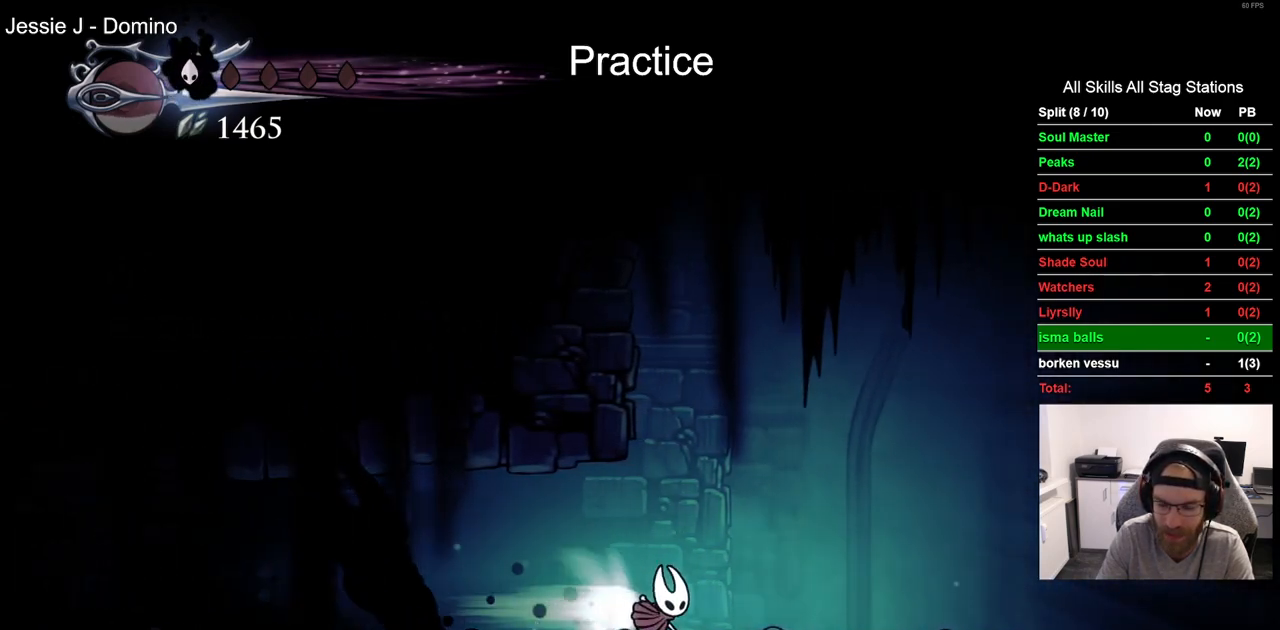
{"dt_ms": 500, "buttons": ["DPAD_RIGHT"], "left_stick": "center", "right_stick": "center", "events": [[150, "R2", "up"]]}
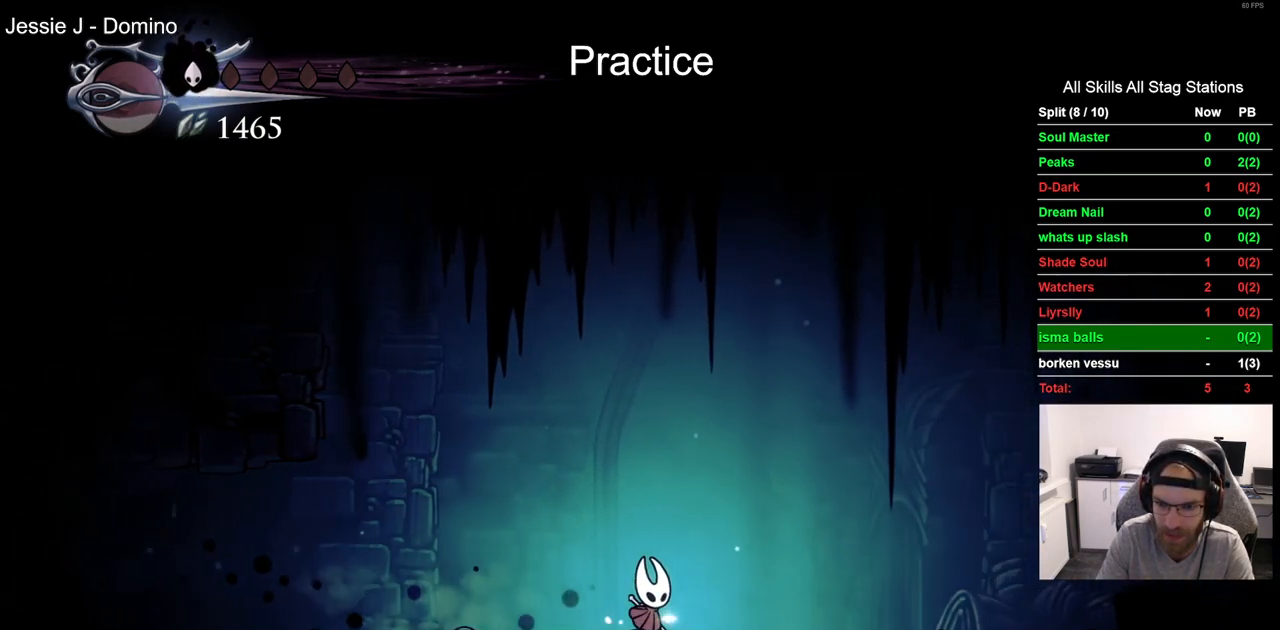
{"dt_ms": 500, "buttons": [], "left_stick": "center", "right_stick": "center", "events": [[217, "DPAD_RIGHT", "up"]]}
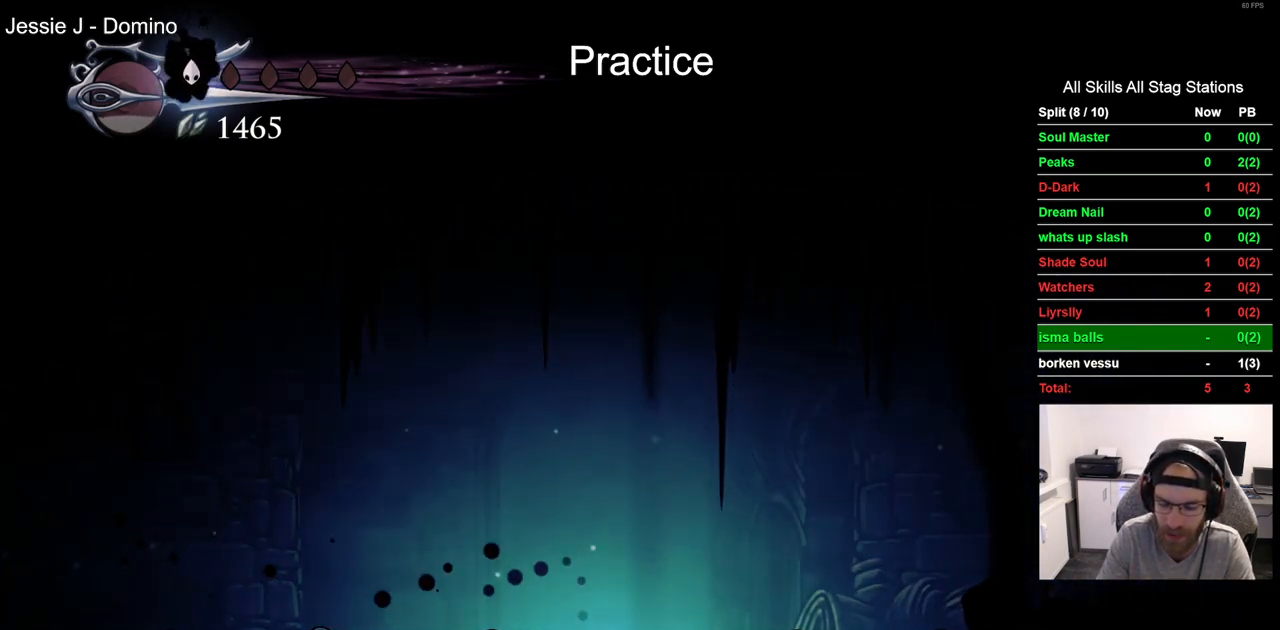
{"dt_ms": 500, "buttons": [], "left_stick": "center", "right_stick": "center", "events": []}